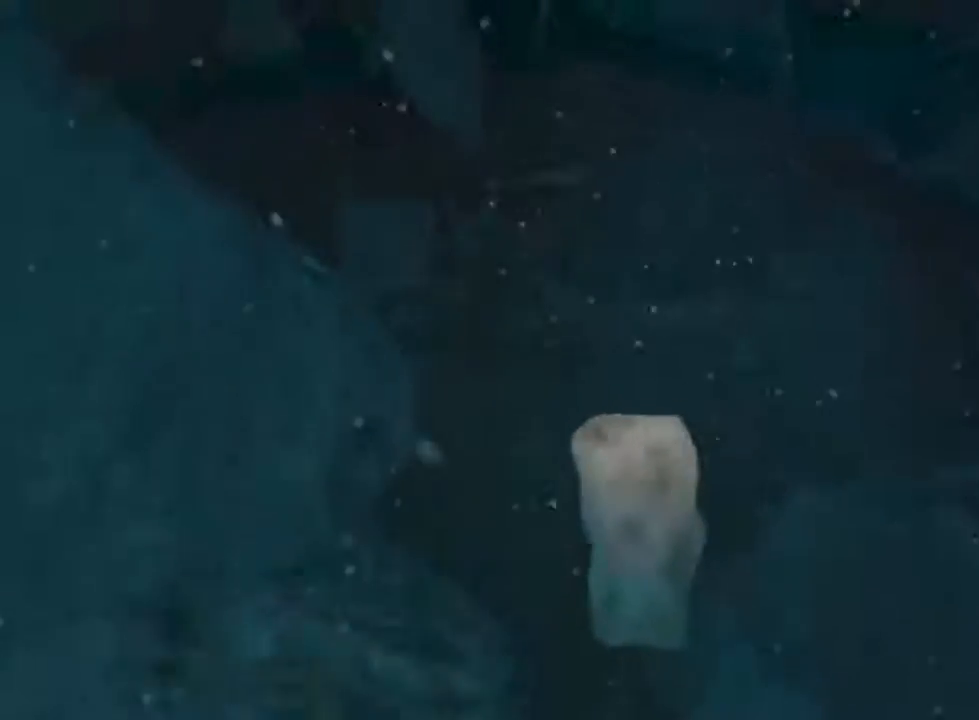
Gameplay with keyboard and mouse; each line is a JSON object with the keys and mouse buttons held at the frame after it. "events" lists presses ("down") and releases ("up") of "1", "2", "3", "4", "5", "a", "alt", "c", "ctrl", "d", "e", "f", "q", "r", "s", "shift", "space", "tab", "v", "w", "x", "z", "mouse_left", "mouse_middle", "mouse_right", "mouse_wheel_up" and "mouse_wheel_down" between this image and that frame as [ms after this image, input, new state], when the widget could be followed in between. "mouse_left", "mouse_middle", "mouse_right", "mouse_wheel_up", "mouse_wheel_down" = the "left", "middle", "right", "wheel_up", "wheel_down" buttons of the "mouse" list. No other keys are recorded. Not read: mouse_move.
{"keys": ["shift", "w"], "mouse": ["left"], "events": []}
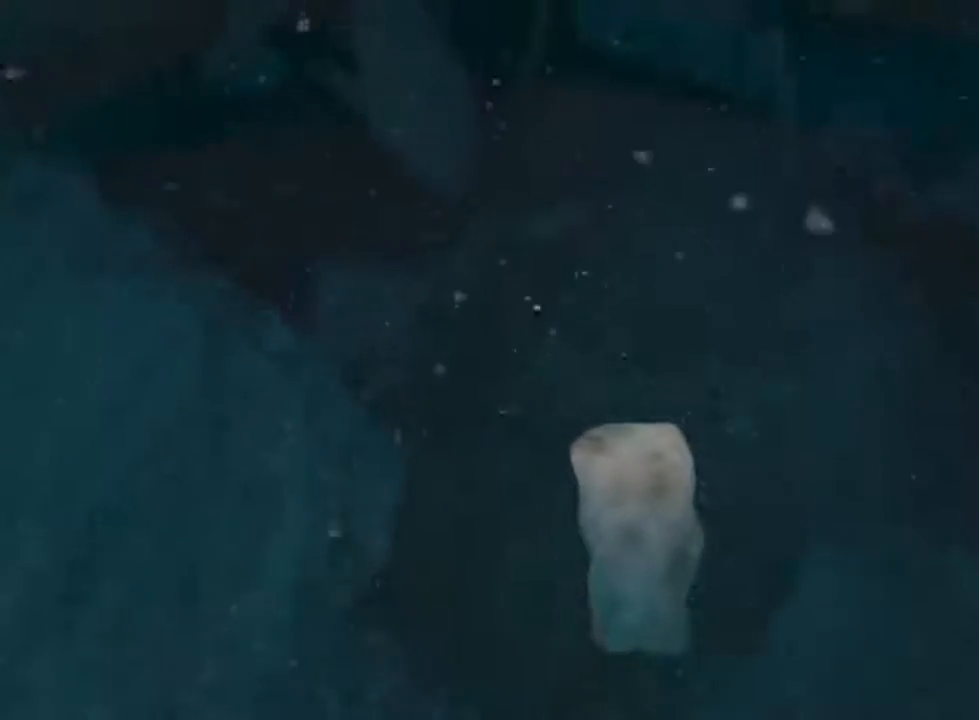
{"keys": ["shift", "w"], "mouse": ["left"], "events": []}
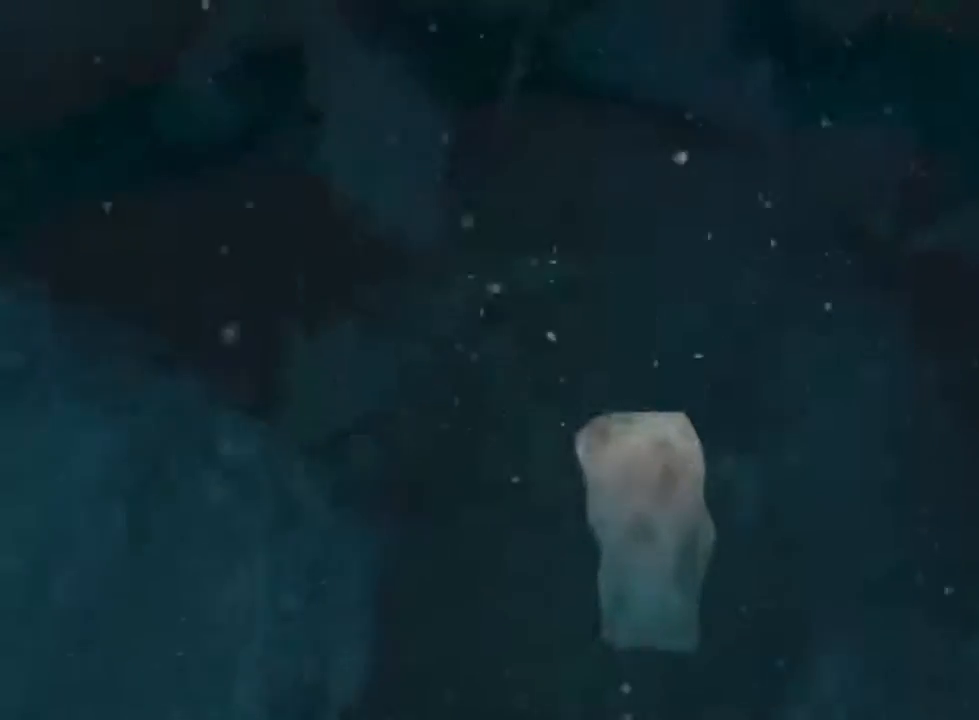
{"keys": ["shift", "w"], "mouse": ["left"], "events": []}
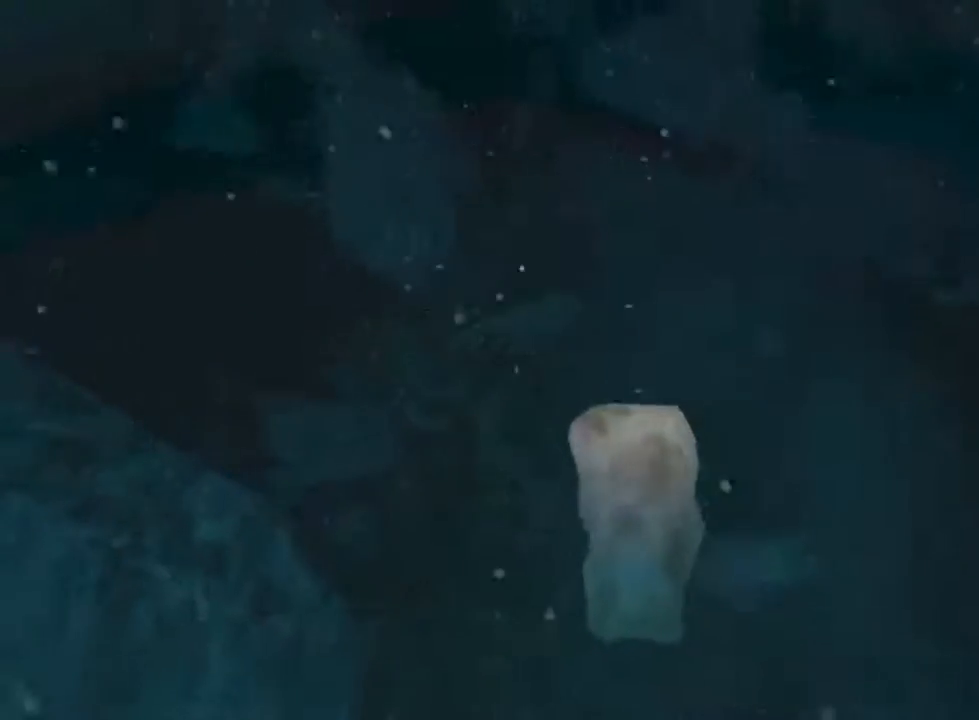
{"keys": ["shift", "w"], "mouse": ["left"], "events": []}
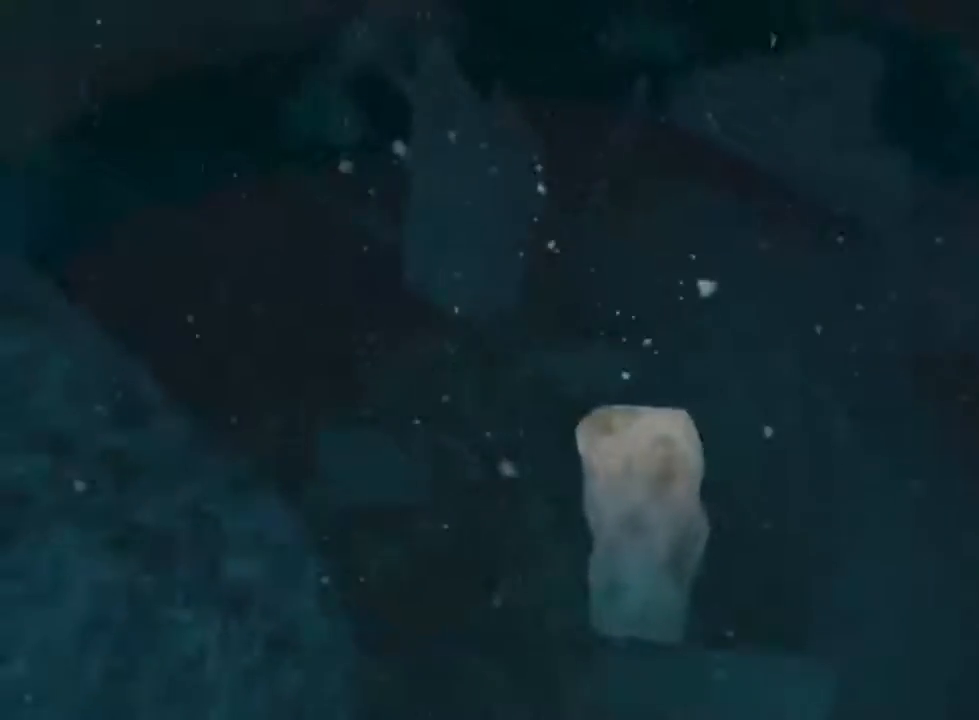
{"keys": ["shift", "w"], "mouse": ["left"], "events": [[100, "mouse_wheel_up", "down"], [233, "mouse_wheel_up", "up"]]}
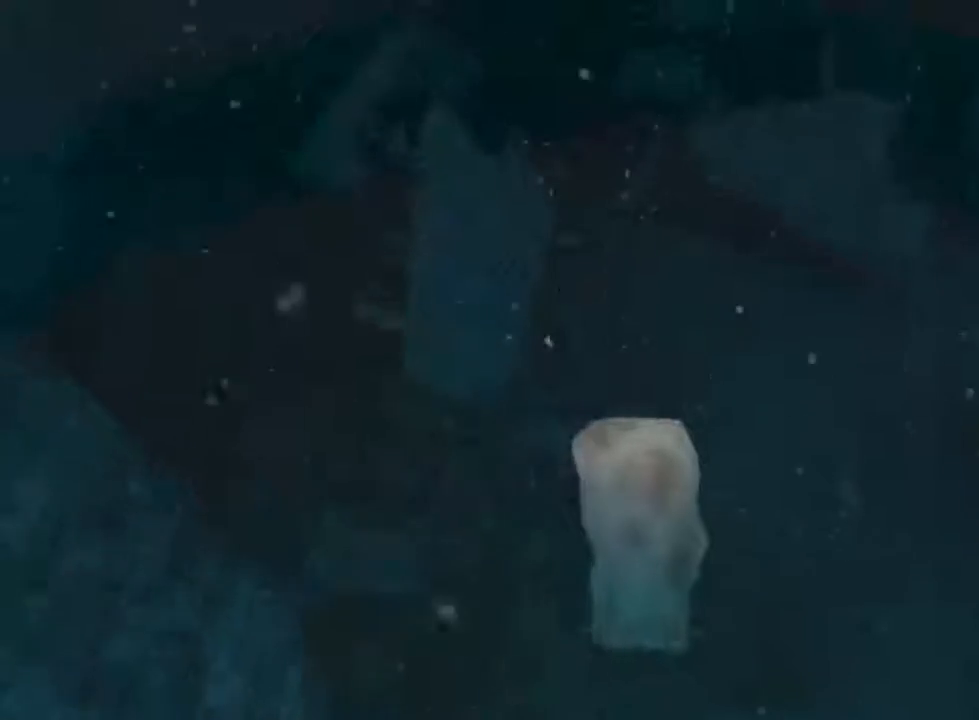
{"keys": ["shift", "w"], "mouse": ["left"], "events": []}
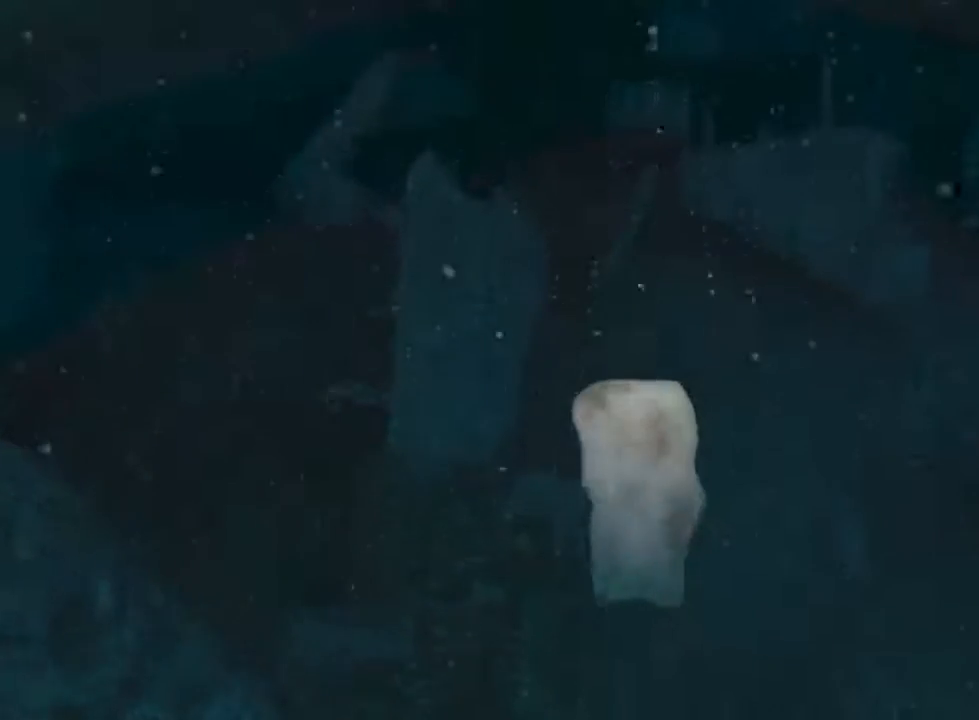
{"keys": ["shift", "w"], "mouse": ["left", "wheel_up"], "events": [[400, "mouse_wheel_up", "down"]]}
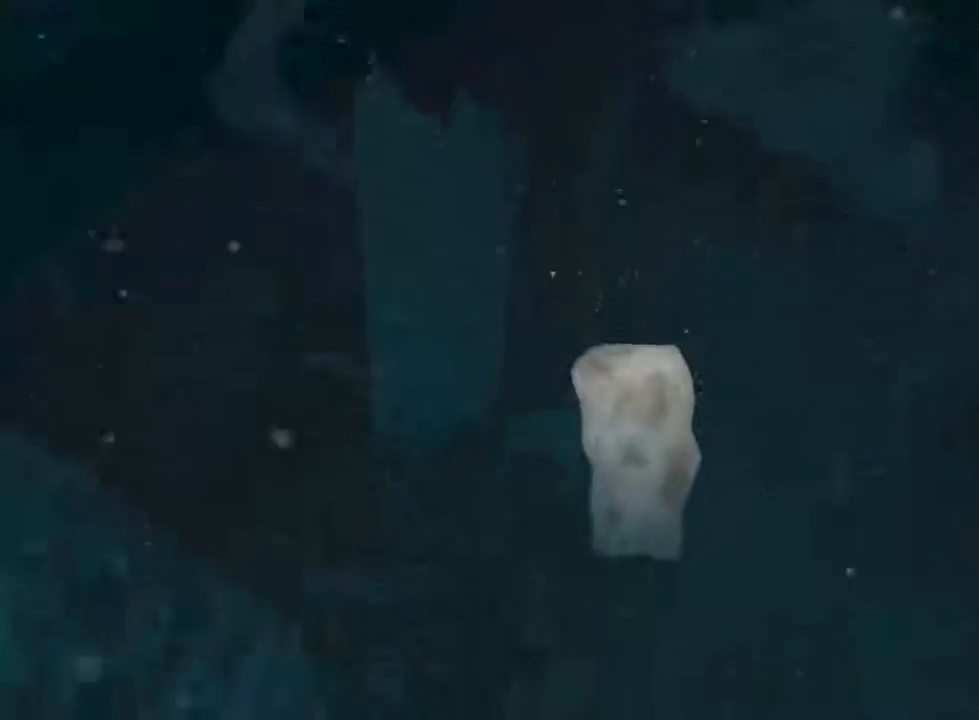
{"keys": ["shift", "w"], "mouse": ["left"], "events": [[67, "mouse_wheel_up", "up"]]}
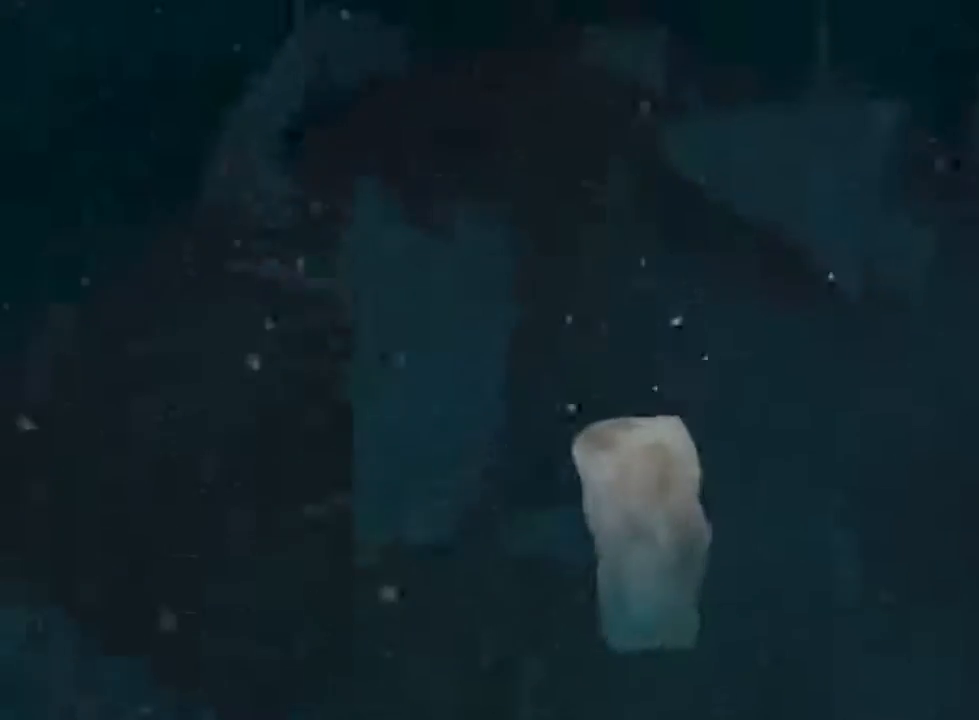
{"keys": ["shift", "w"], "mouse": ["left", "wheel_up"], "events": [[467, "mouse_wheel_up", "down"]]}
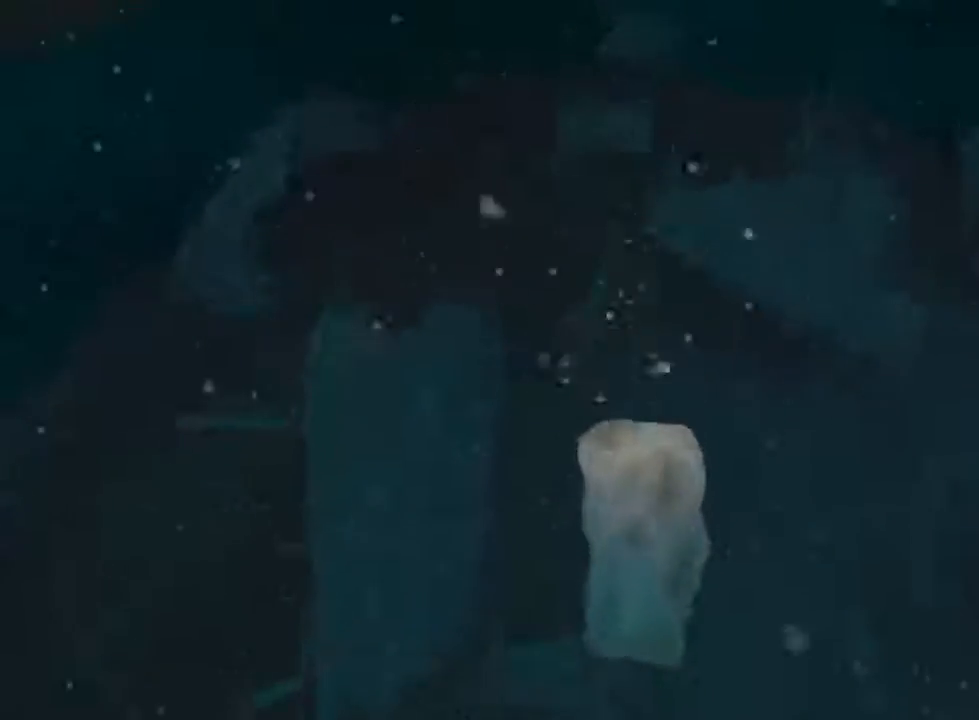
{"keys": ["shift", "w"], "mouse": ["left"], "events": [[67, "mouse_wheel_up", "up"], [100, "mouse_wheel_up", "down"], [200, "mouse_wheel_up", "up"]]}
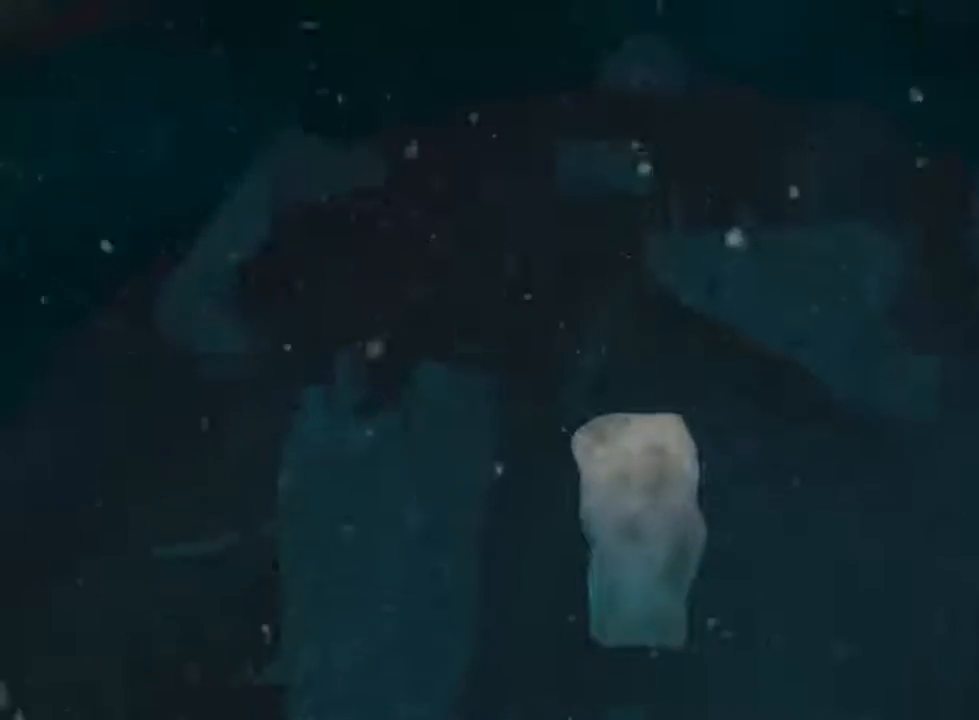
{"keys": ["shift", "w"], "mouse": ["left"], "events": [[200, "mouse_wheel_up", "down"], [333, "mouse_wheel_up", "up"]]}
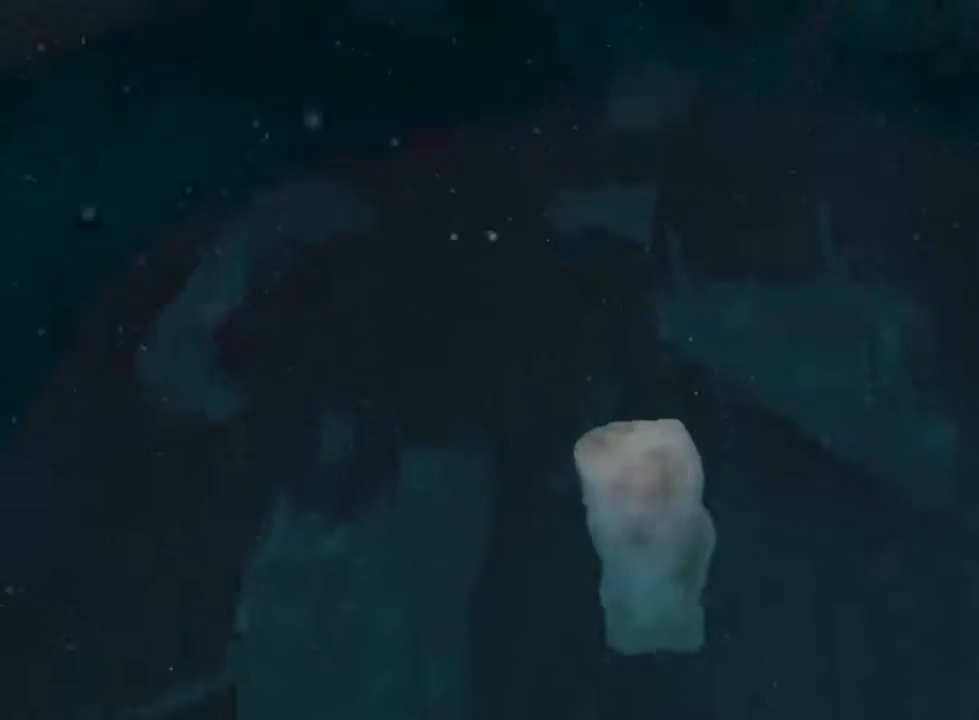
{"keys": ["shift", "w"], "mouse": ["left"], "events": []}
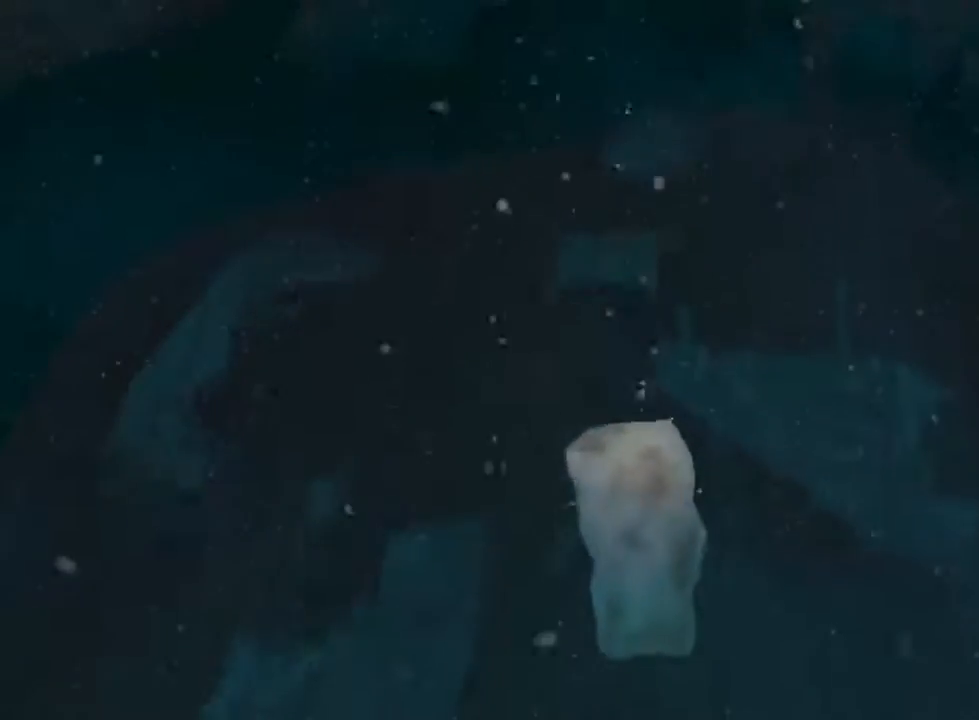
{"keys": ["shift", "w"], "mouse": ["left"], "events": [[100, "mouse_wheel_down", "down"], [133, "mouse_wheel_down", "up"]]}
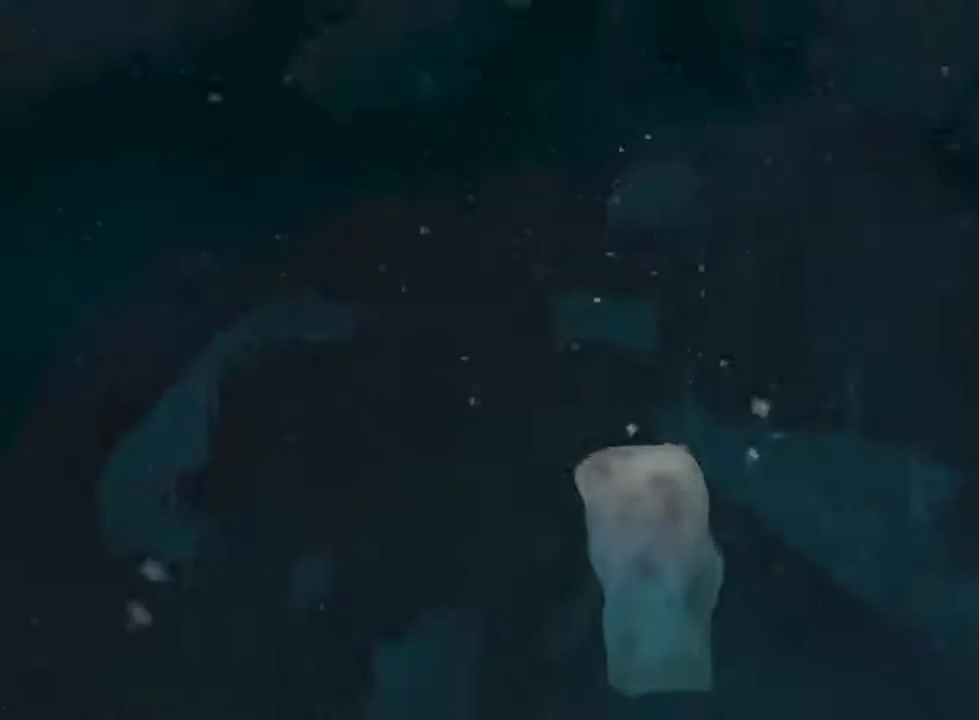
{"keys": ["shift", "w"], "mouse": ["left"], "events": []}
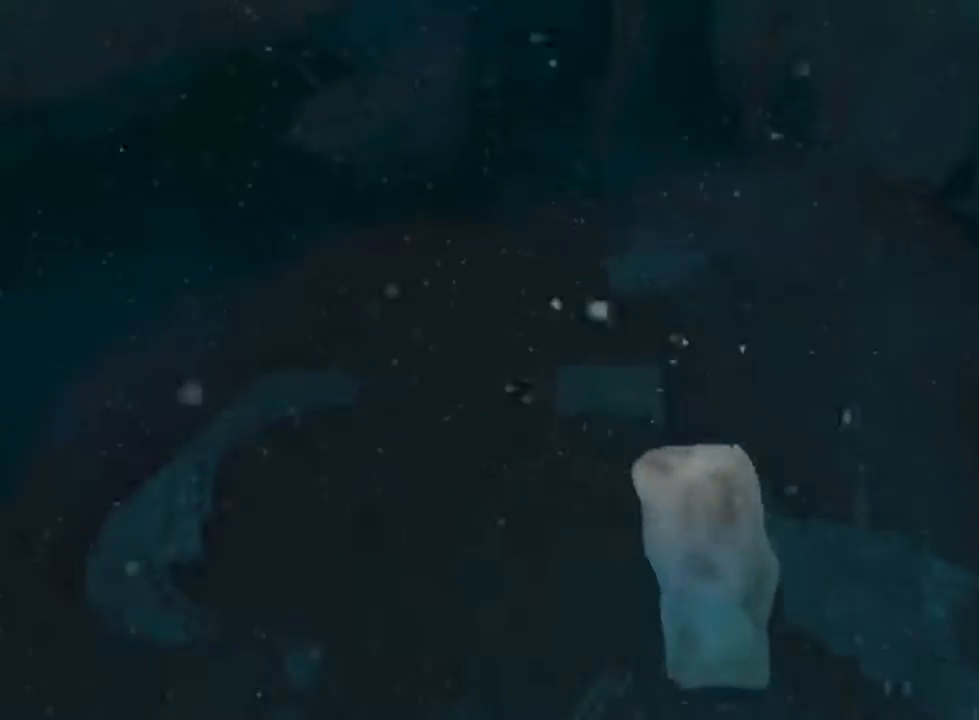
{"keys": ["shift", "w"], "mouse": ["left"], "events": []}
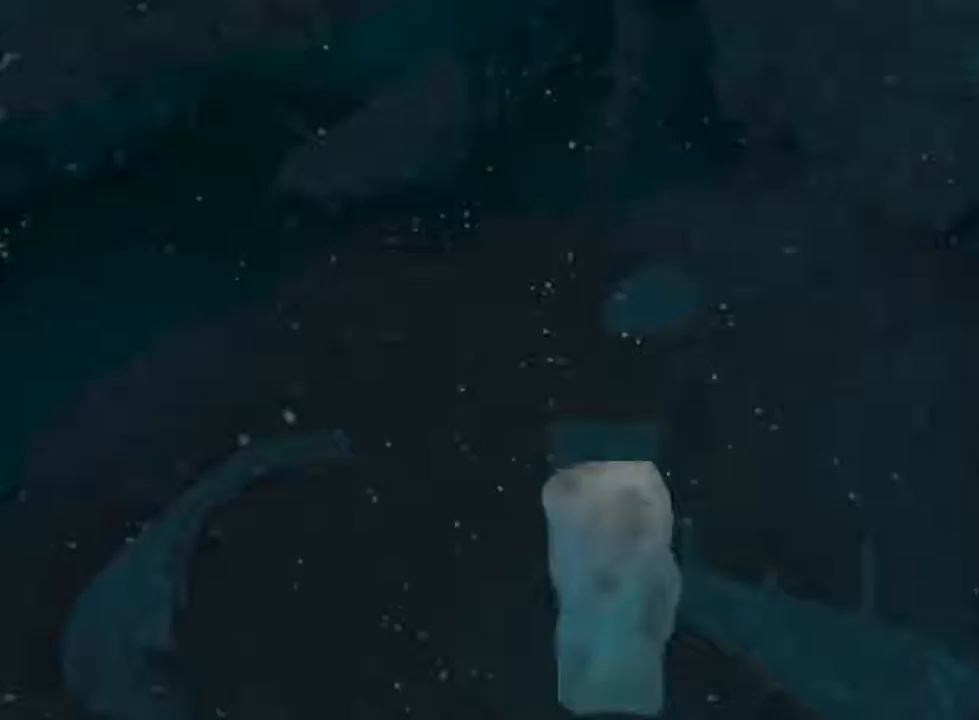
{"keys": ["shift", "w"], "mouse": ["left"], "events": []}
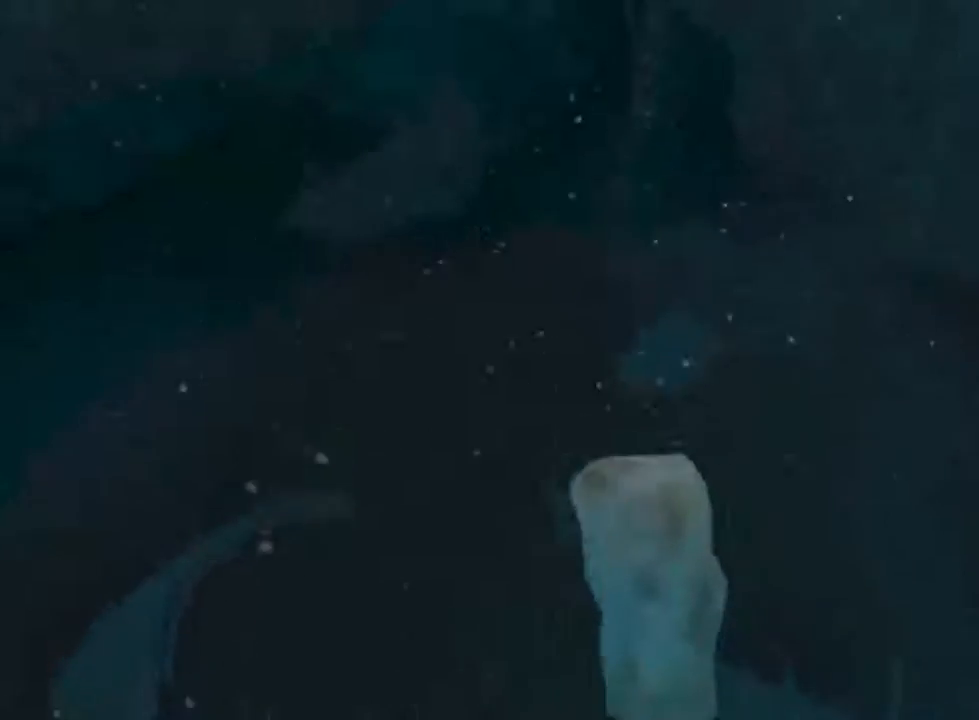
{"keys": ["shift", "w"], "mouse": ["left"], "events": []}
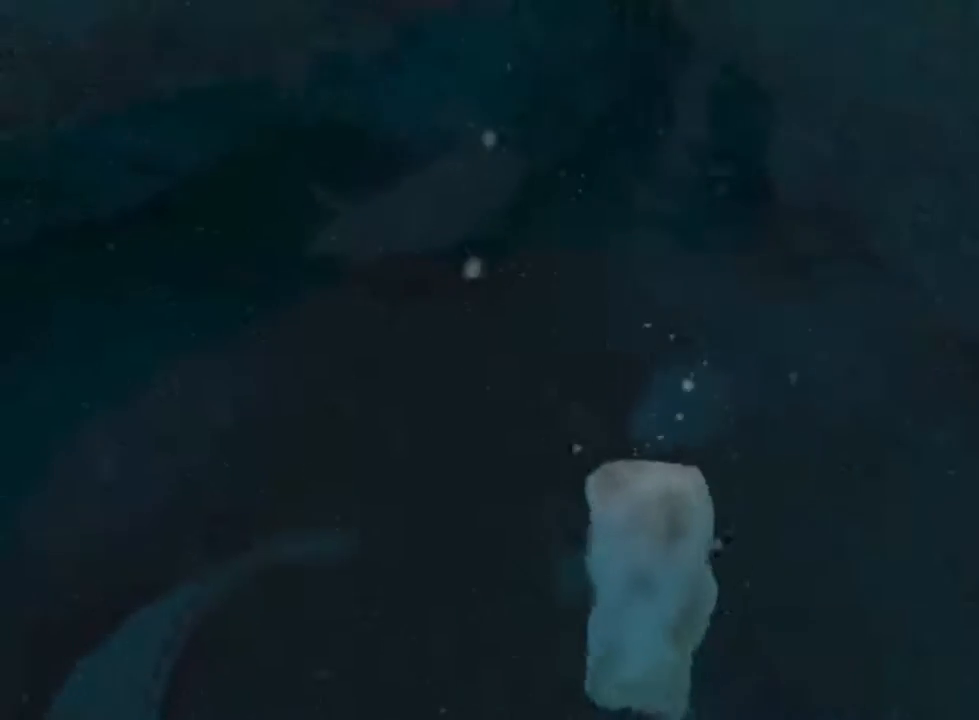
{"keys": ["shift", "w"], "mouse": ["left"], "events": []}
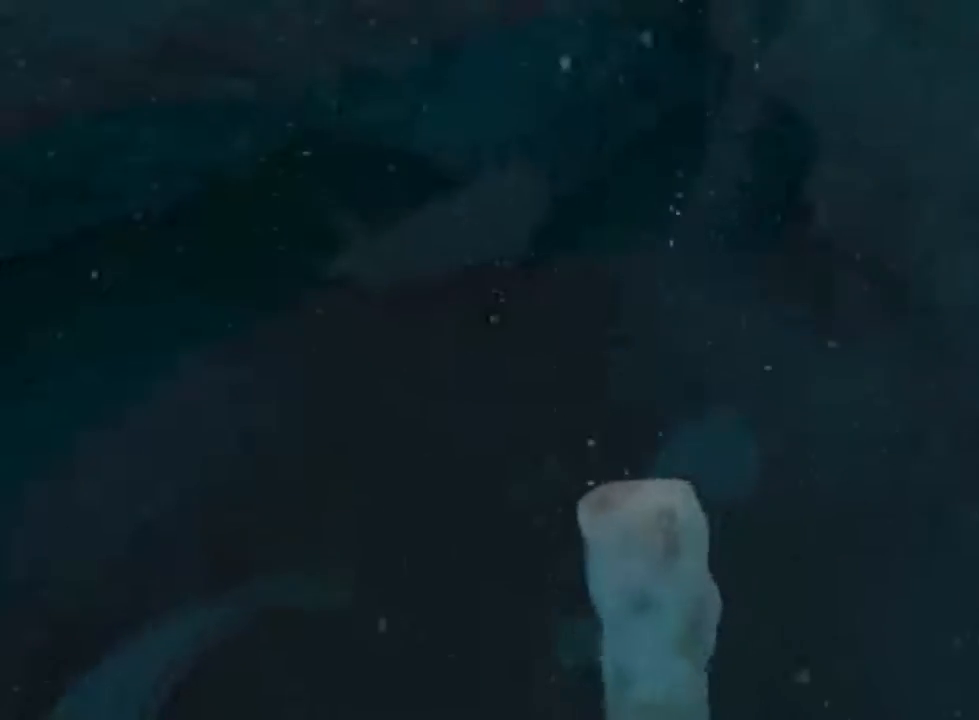
{"keys": ["shift", "w"], "mouse": ["left"], "events": []}
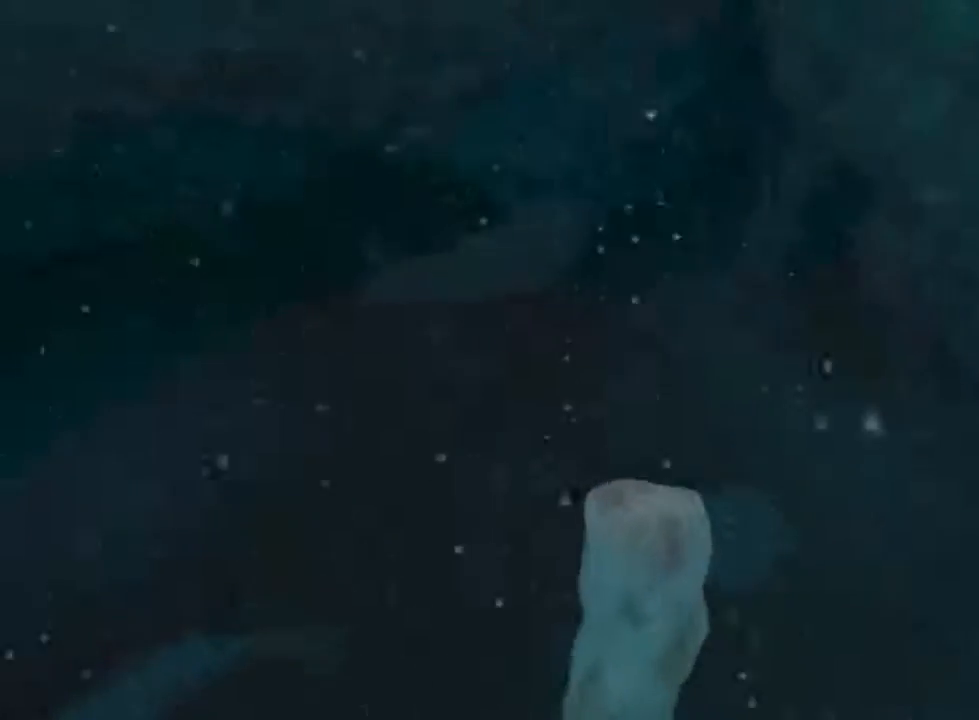
{"keys": ["shift", "w"], "mouse": ["left"], "events": [[200, "mouse_wheel_down", "down"], [200, "mouse_wheel_up", "down"], [233, "mouse_wheel_up", "up"], [267, "mouse_wheel_down", "up"], [267, "mouse_wheel_up", "down"], [367, "mouse_wheel_up", "up"]]}
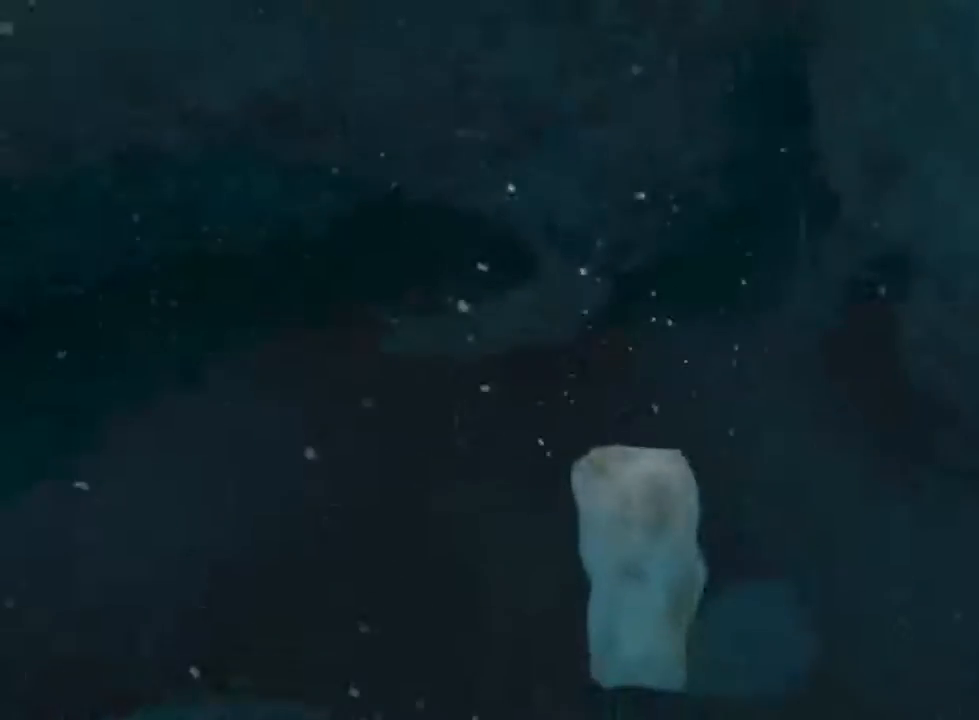
{"keys": ["shift", "w"], "mouse": ["left"], "events": [[400, "mouse_wheel_down", "down"], [433, "mouse_wheel_down", "up"]]}
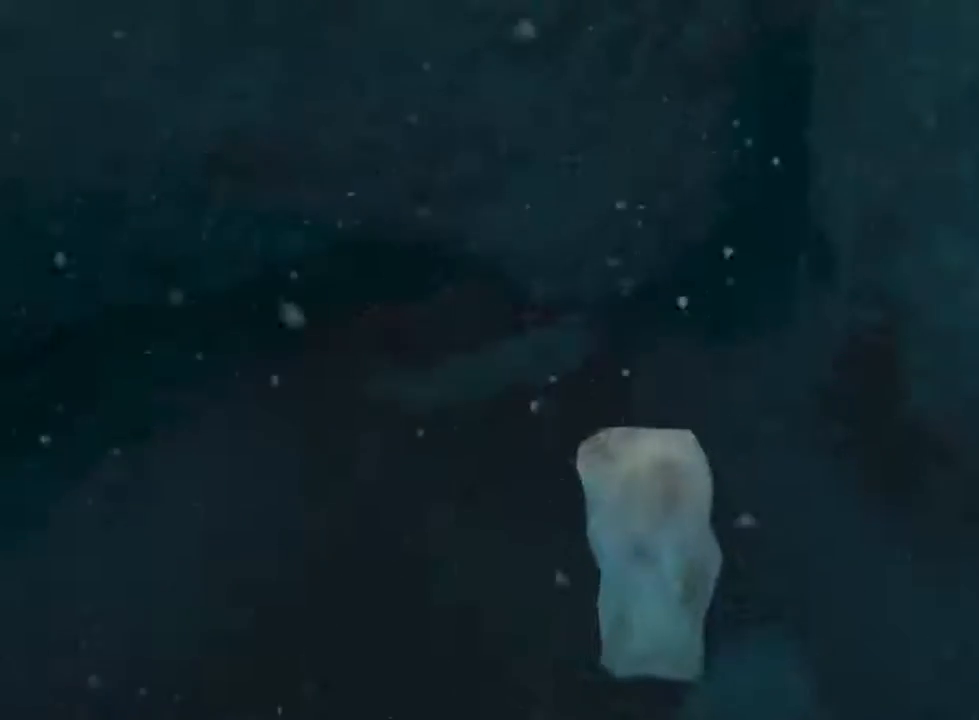
{"keys": ["shift", "w"], "mouse": ["left"], "events": []}
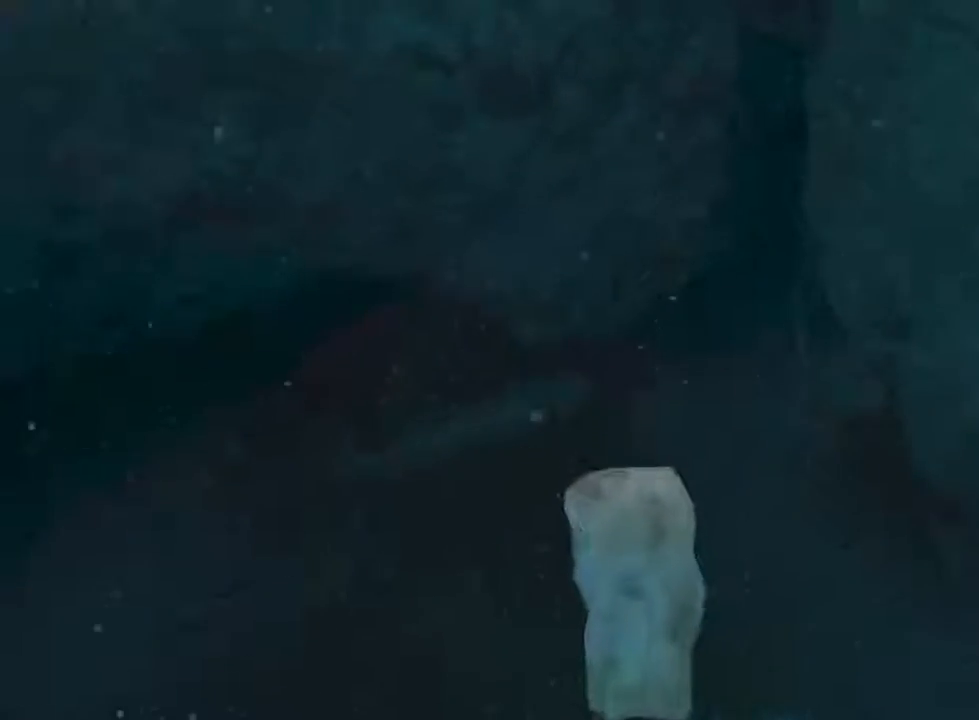
{"keys": ["shift", "w"], "mouse": ["left"], "events": [[200, "mouse_wheel_down", "down"], [233, "mouse_wheel_down", "up"]]}